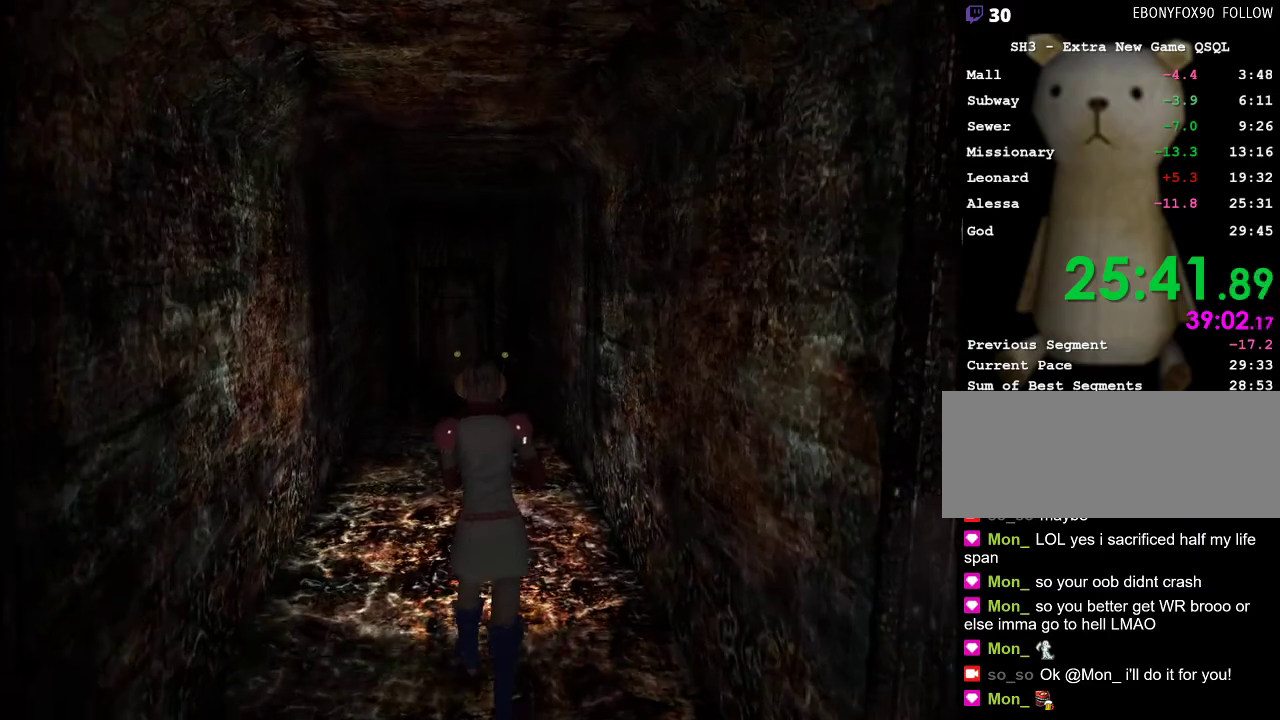
Gameplay with keyboard and mouse; each line is a JSON object with the keys and mouse buttons held at the frame after it. "events" lists presses ("down") and releases ("up") of ".", "/", "0", "1", "2", "3", "4", "5", "6", "7", "8", "9", "a", "alt_l", "alt_r", "b", "backslash", "backspace", "c", "caps_lock", "comma", "ctrl_l", "ctrl_r", "d", "e", "equals", "escape", "f", "g", "h", "i", "j", "k", "l", "lbracket", "m", "minus", "n", "o", "p", "q", "quote", "r", "rbracket", "return", "s", "semicolon", "shift_l", "shift_r", "space", "super", "t", "tab", "u", "v", "w", "x", "y", "z", "mouse_left" and "mouse_right" between this image and that frame as [ms after this image, input, new state], when the widget could be followed in between. "mouse_left", "mouse_right" = the "left", "right" buttons of the "mouse" list. No other keys are recorded. Mouse movement is not recorded.
{"keys": ["w"], "mouse": [], "events": []}
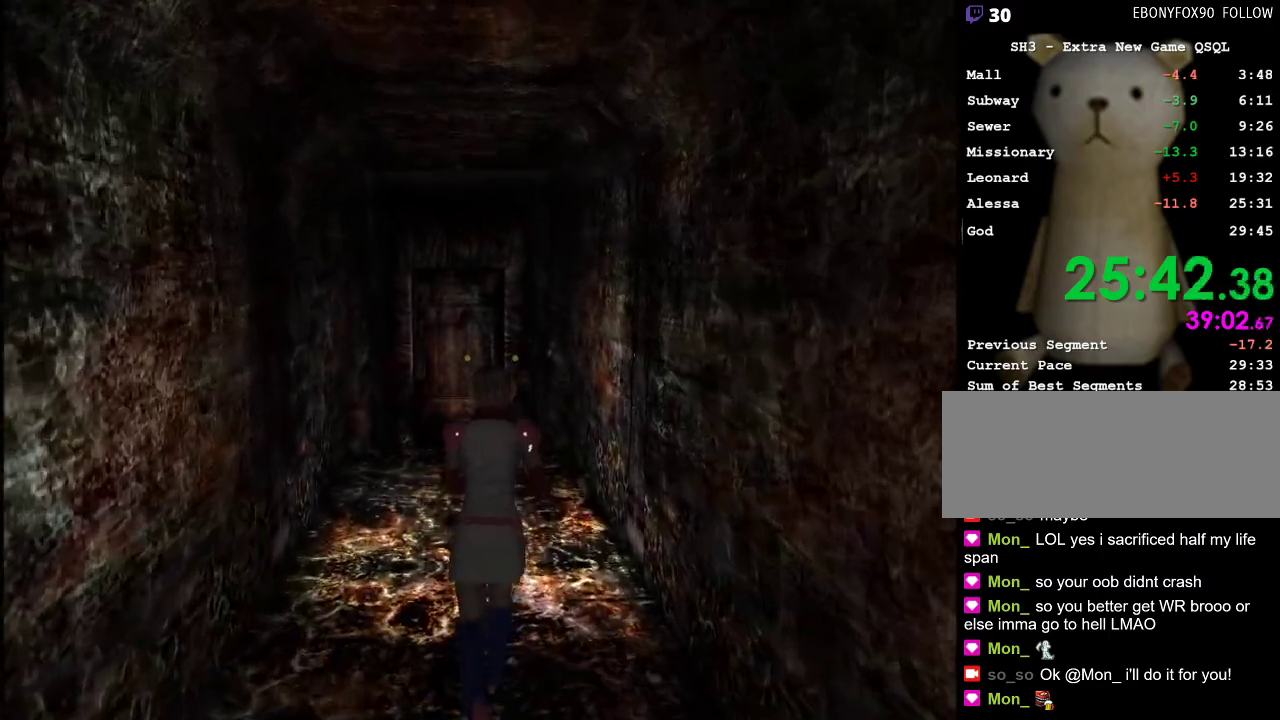
{"keys": ["w"], "mouse": [], "events": []}
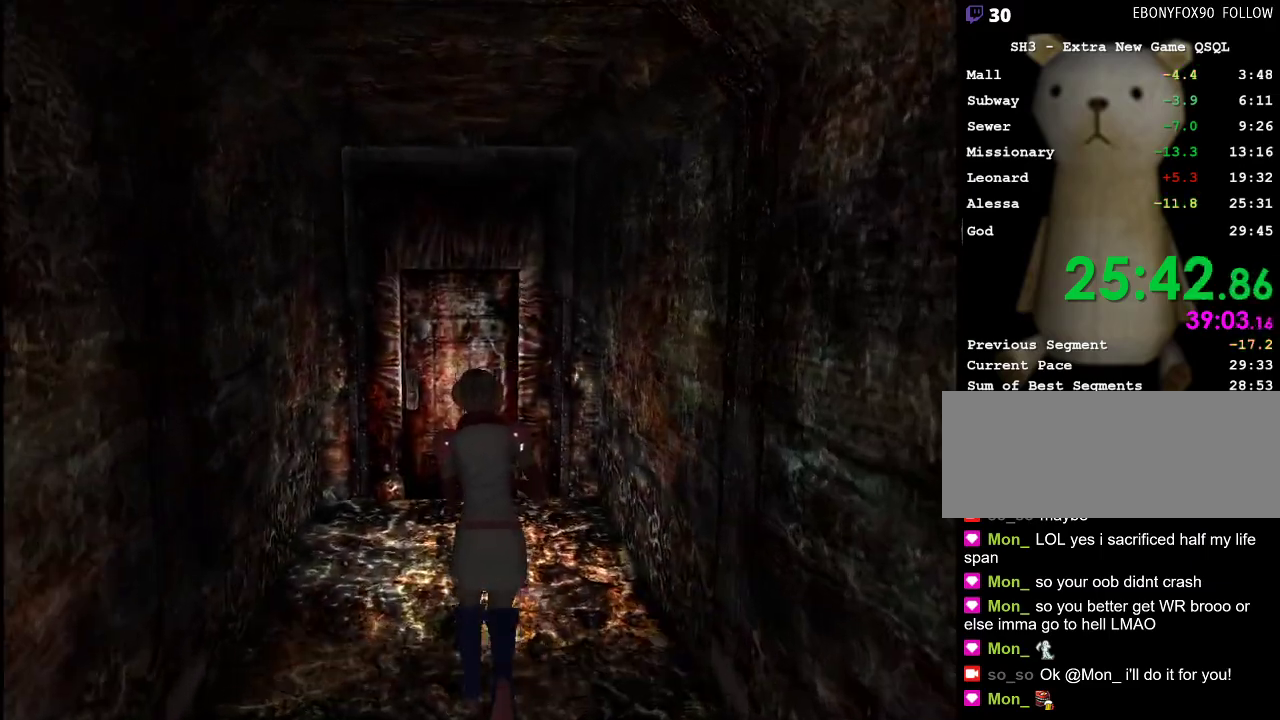
{"keys": ["space", "w"], "mouse": [], "events": [[283, "space", "down"], [367, "space", "up"], [417, "space", "down"]]}
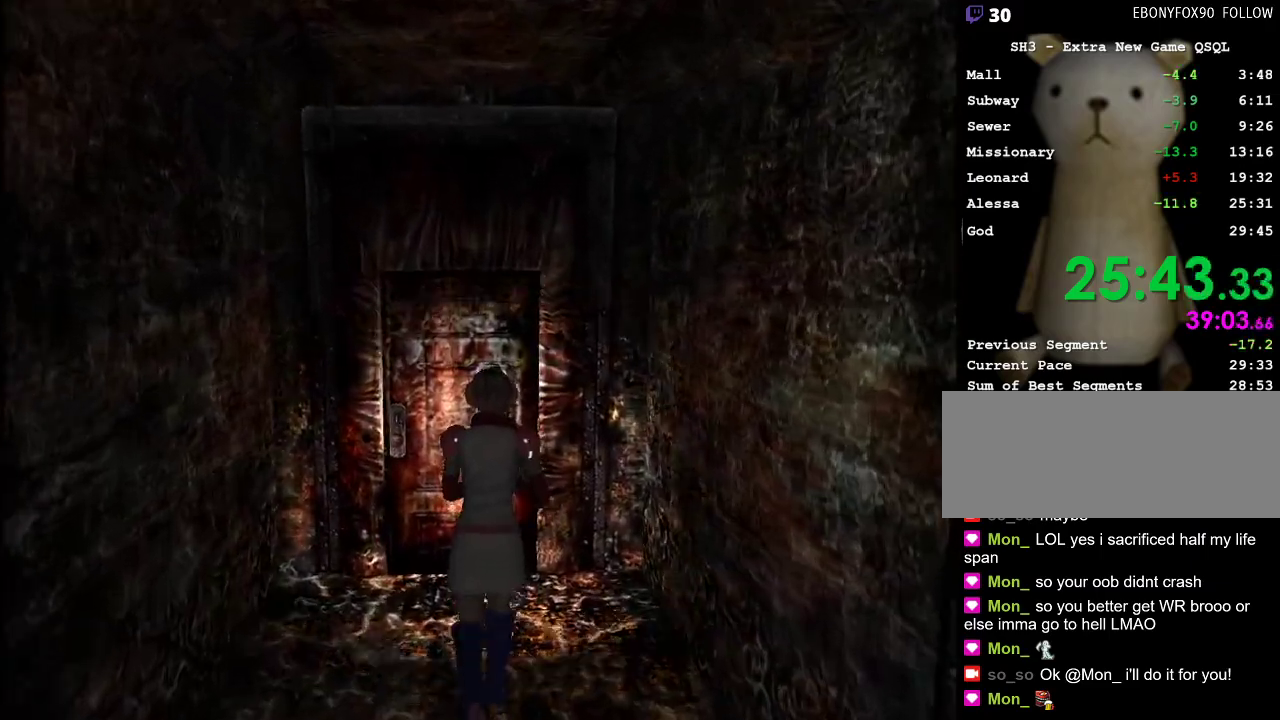
{"keys": ["w"], "mouse": [], "events": [[17, "space", "up"], [67, "space", "down"], [100, "space", "up"], [200, "space", "down"], [250, "space", "up"], [300, "space", "down"], [333, "space", "up"]]}
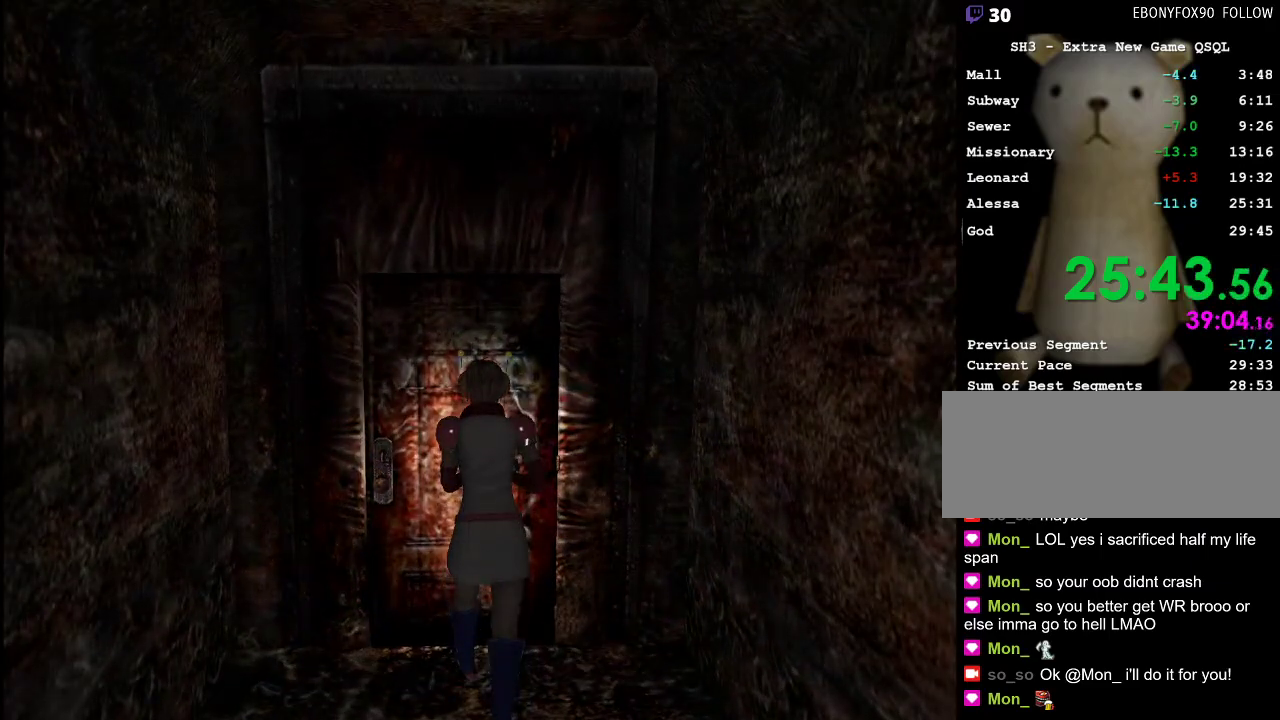
{"keys": ["return", "w"], "mouse": [], "events": [[33, "space", "down"], [83, "space", "up"], [267, "return", "down"]]}
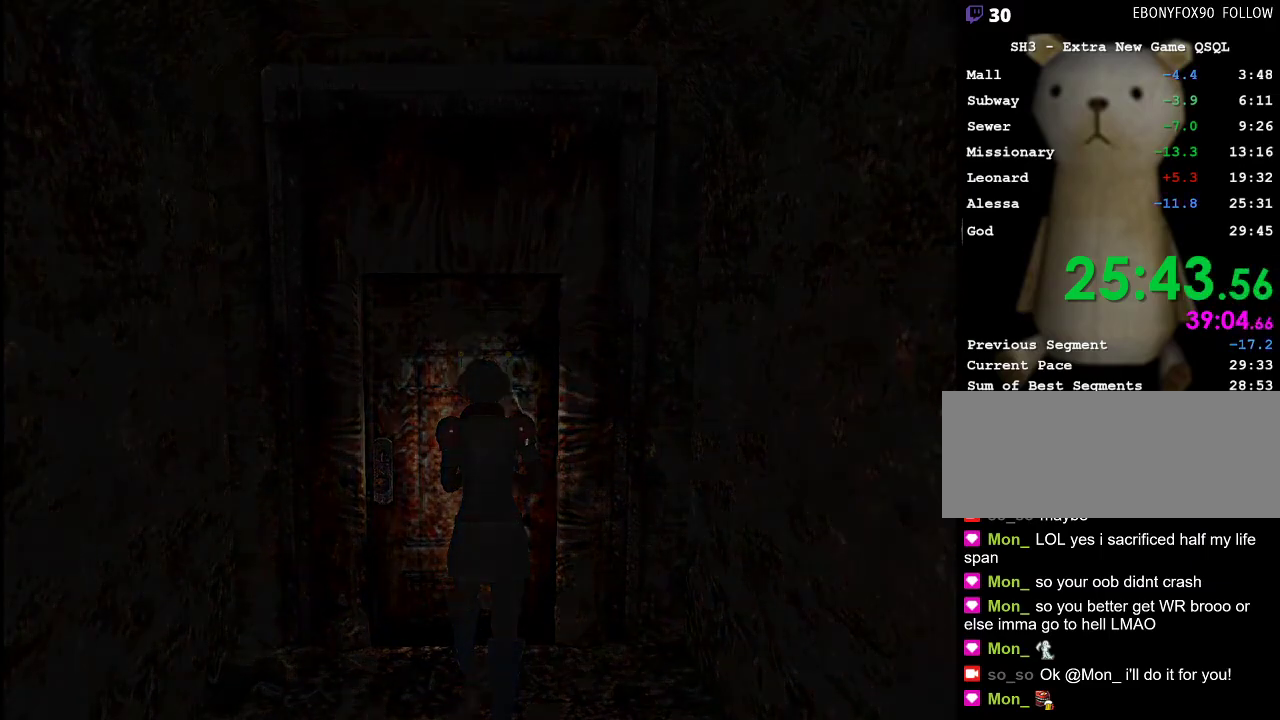
{"keys": ["return", "w"], "mouse": [], "events": []}
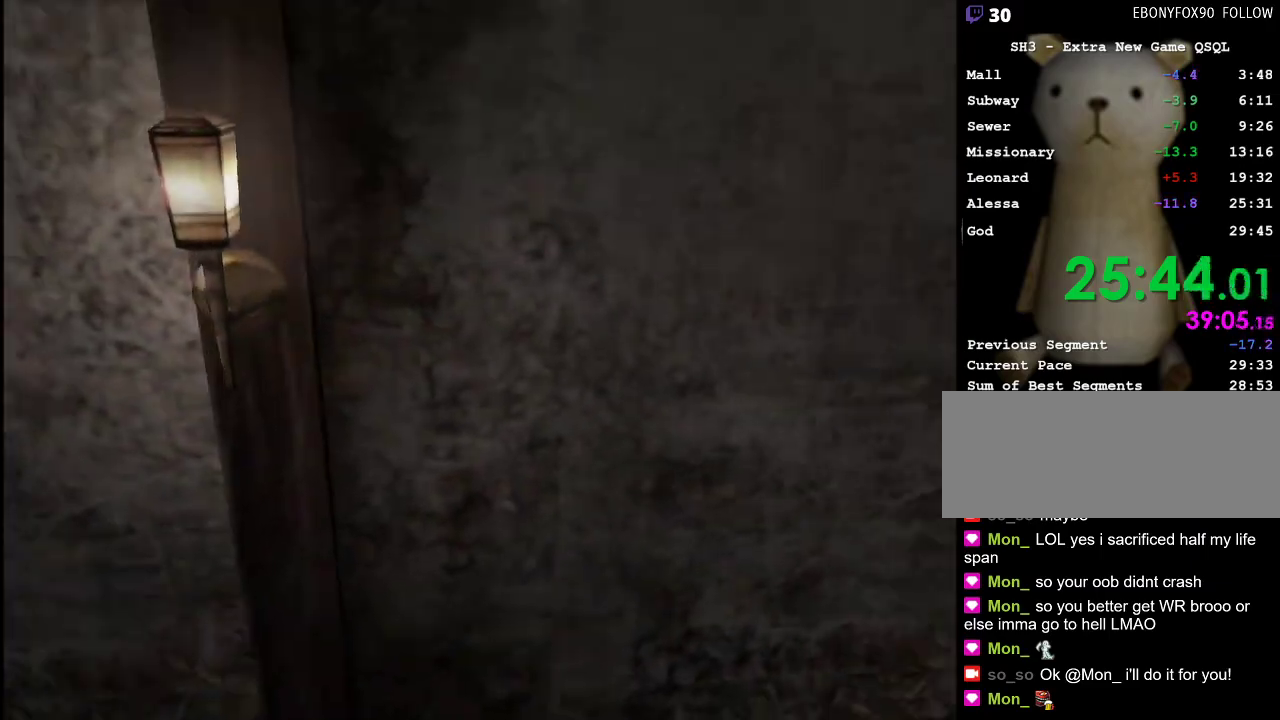
{"keys": ["return", "w"], "mouse": [], "events": []}
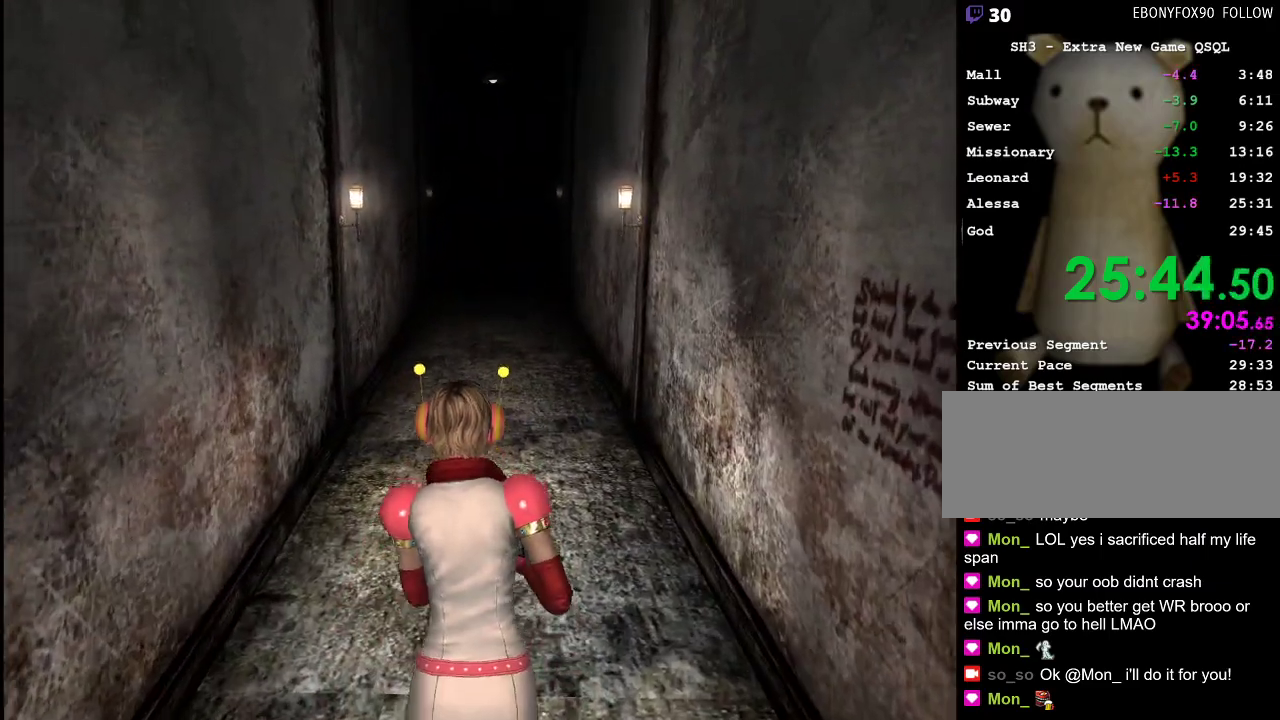
{"keys": ["w"], "mouse": [], "events": [[83, "return", "up"]]}
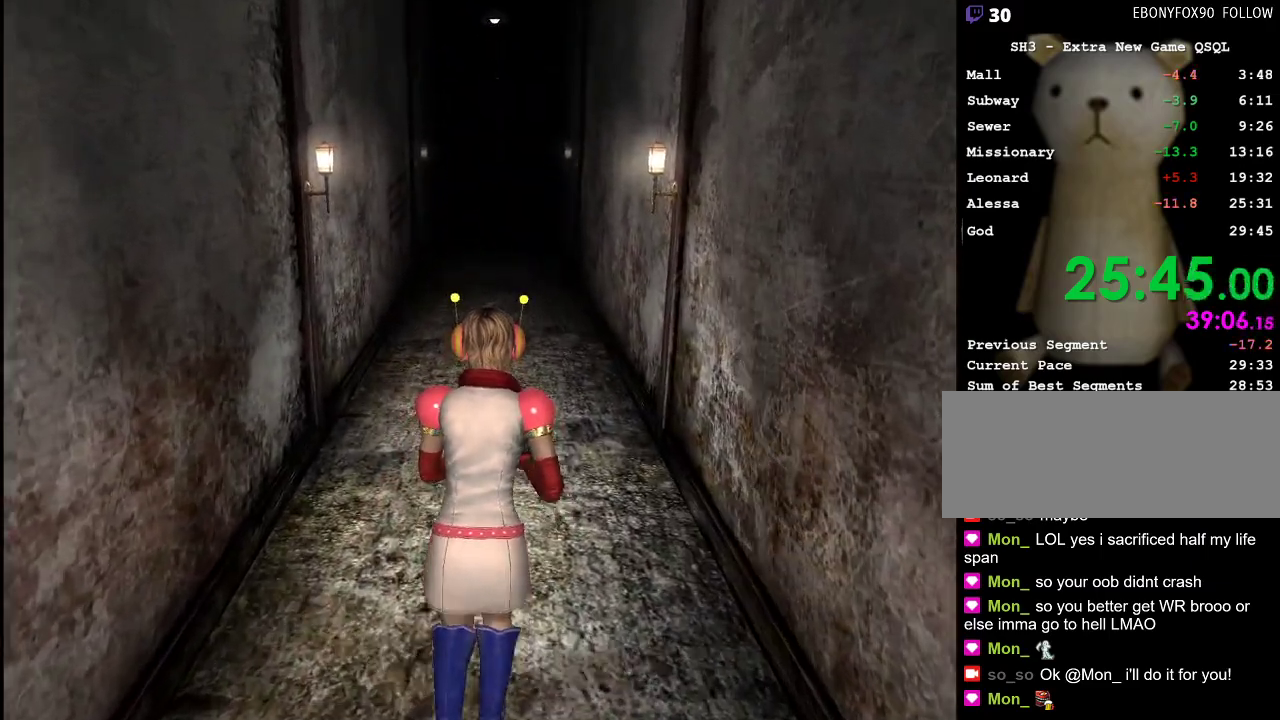
{"keys": ["w"], "mouse": [], "events": []}
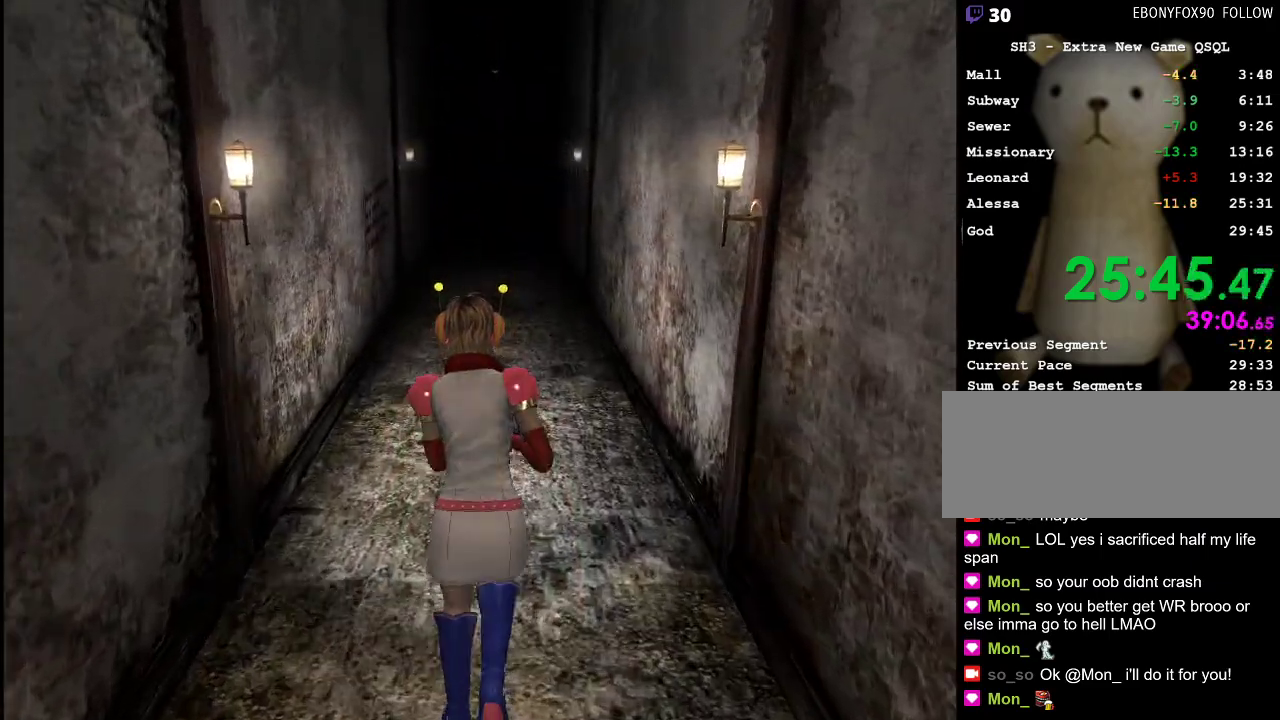
{"keys": ["w"], "mouse": [], "events": []}
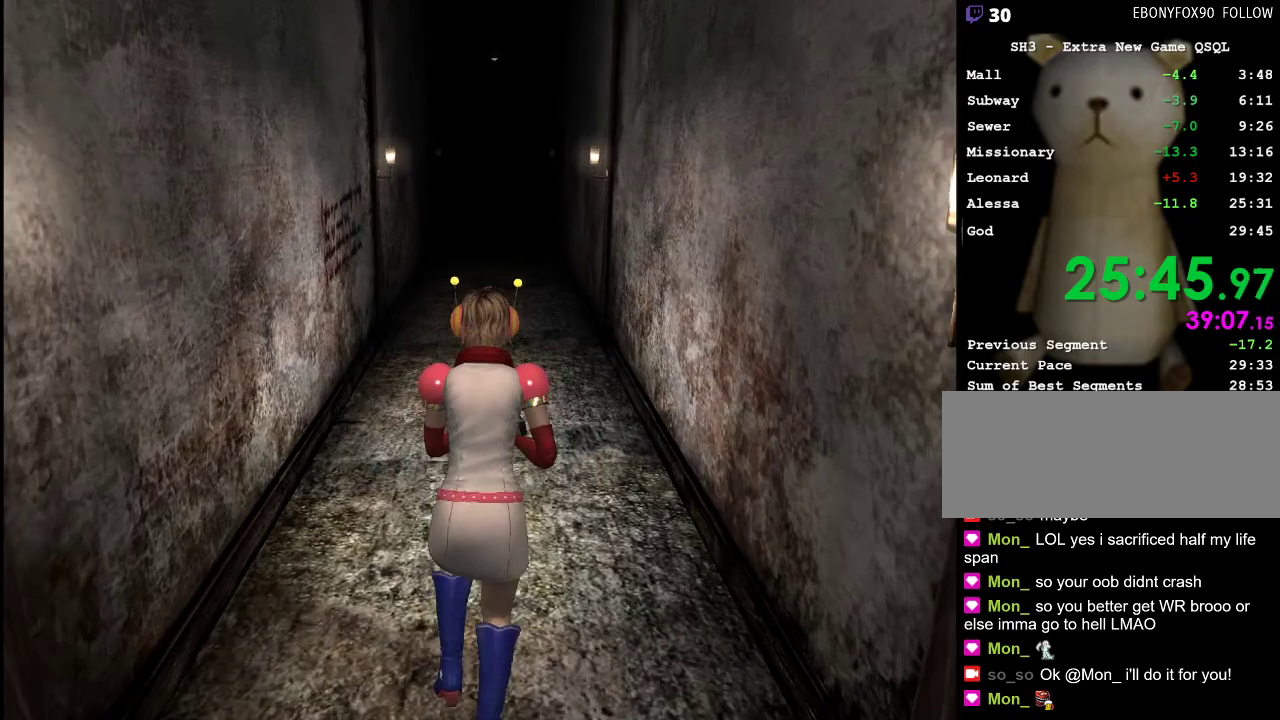
{"keys": ["w"], "mouse": [], "events": []}
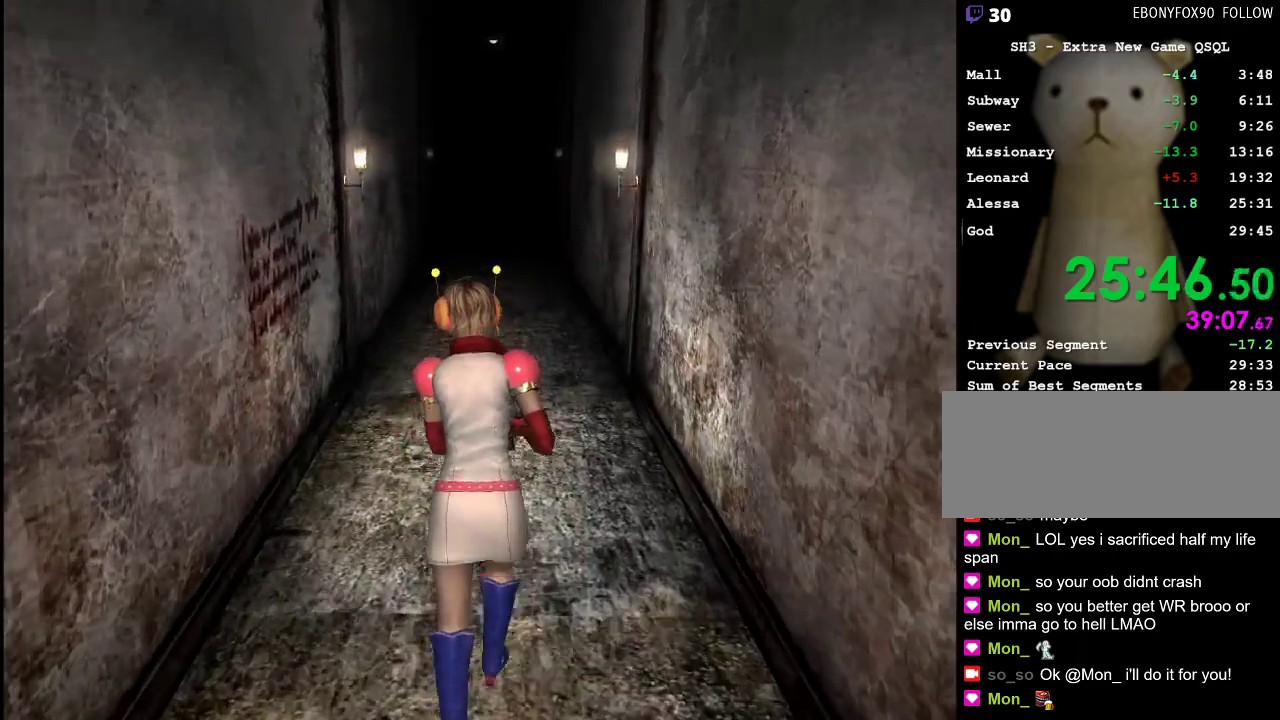
{"keys": ["w"], "mouse": [], "events": []}
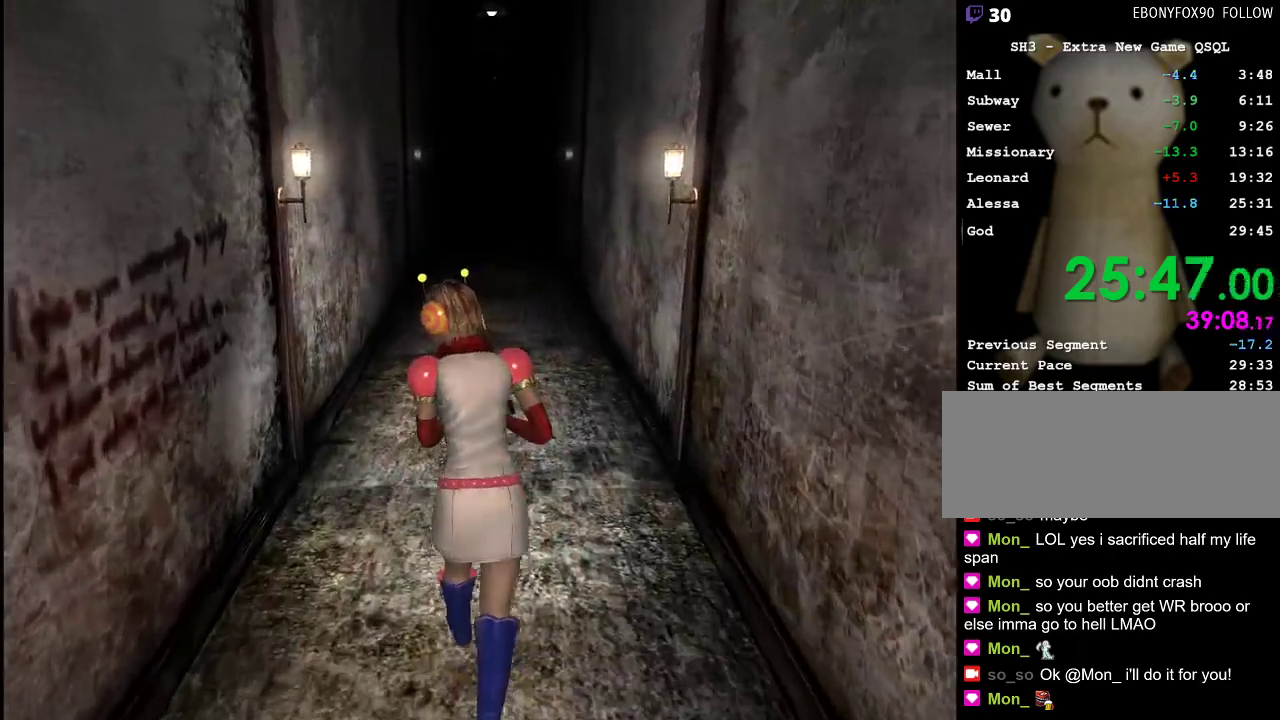
{"keys": ["w"], "mouse": [], "events": []}
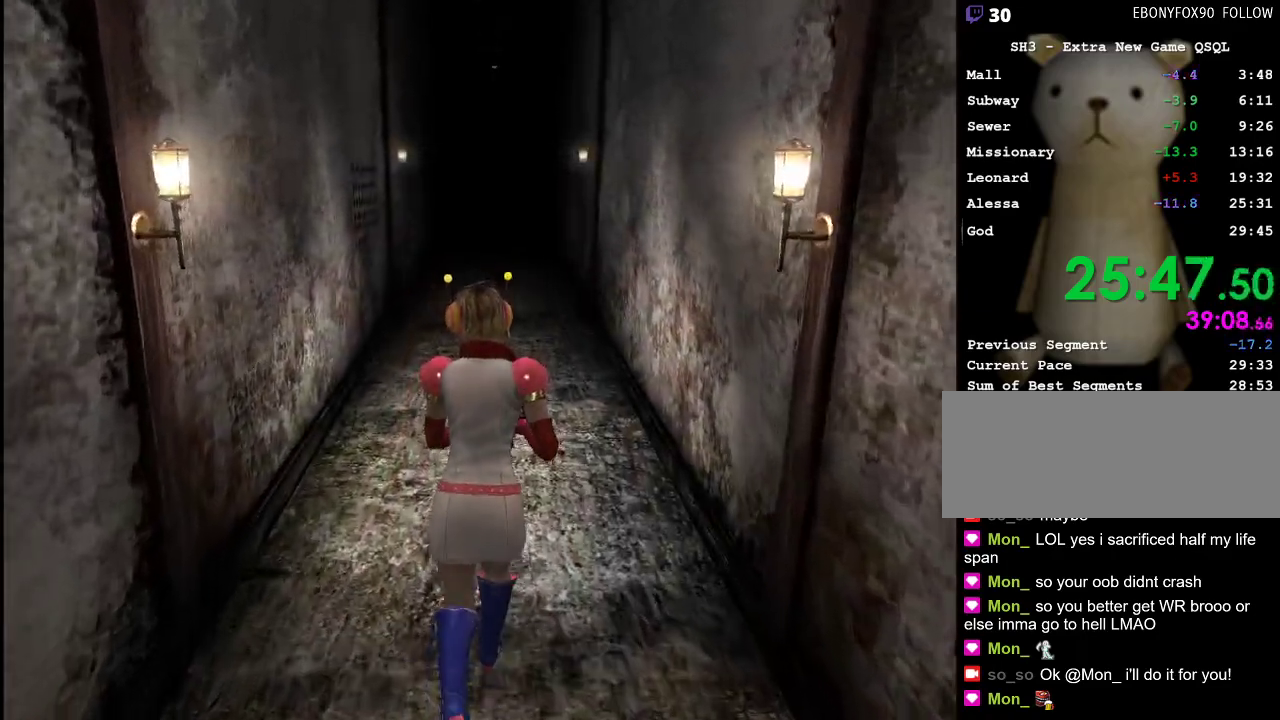
{"keys": ["w"], "mouse": [], "events": []}
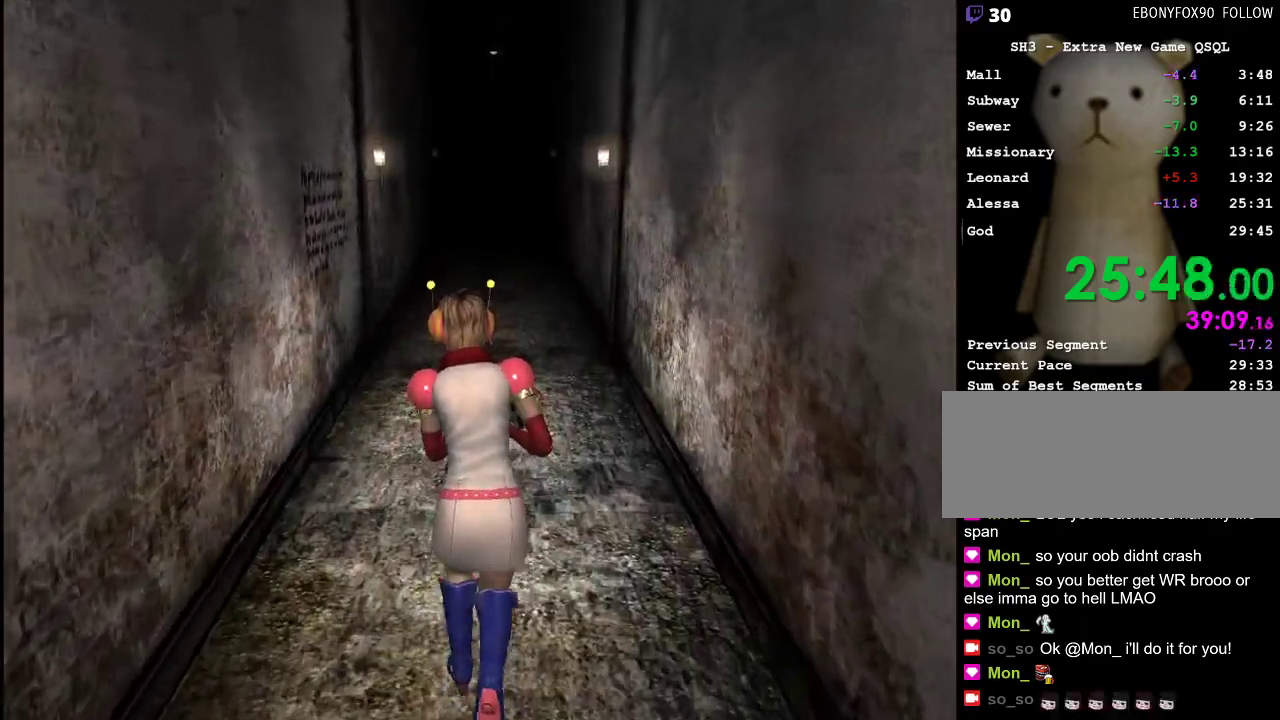
{"keys": ["w"], "mouse": [], "events": []}
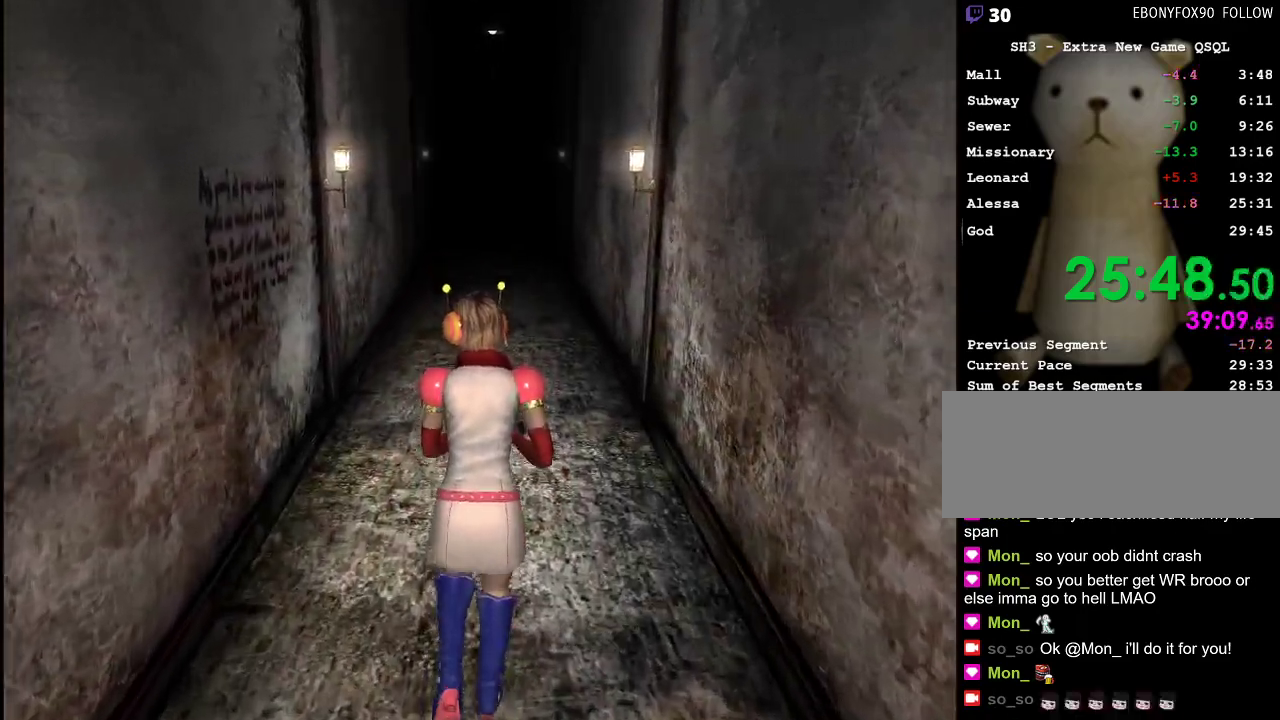
{"keys": ["return", "w"], "mouse": [], "events": [[483, "return", "down"]]}
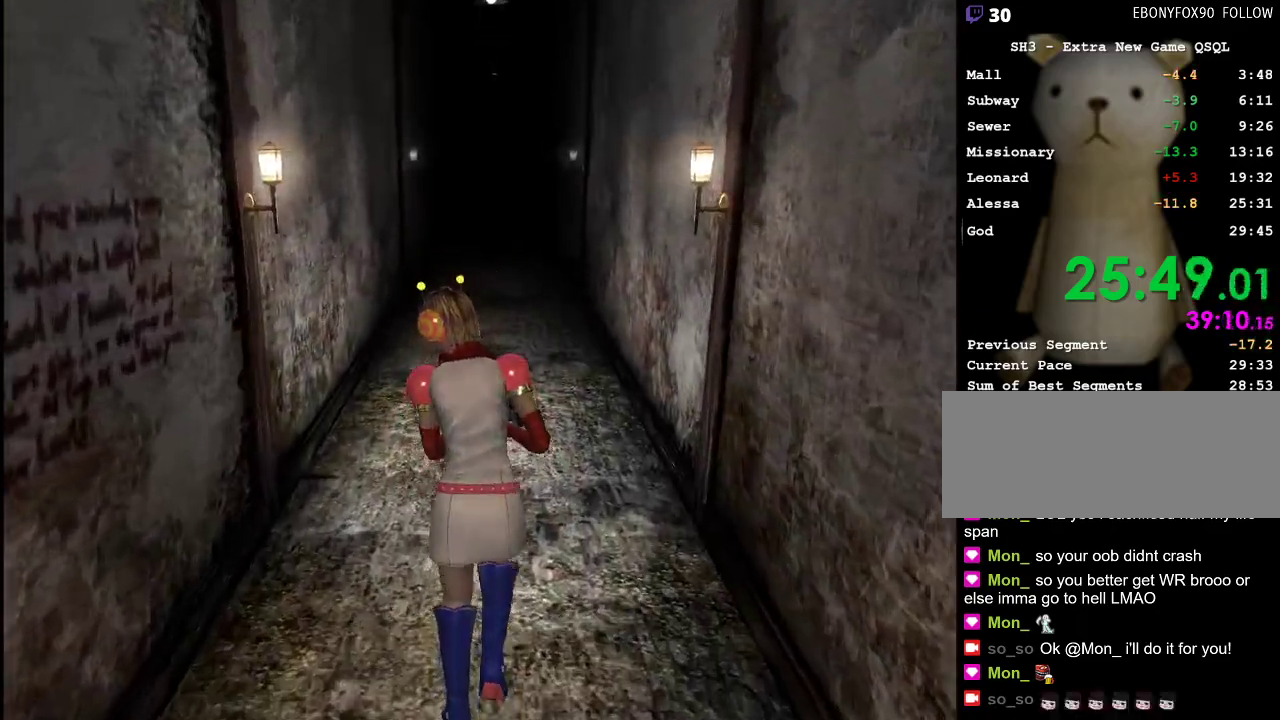
{"keys": ["return", "w"], "mouse": [], "events": []}
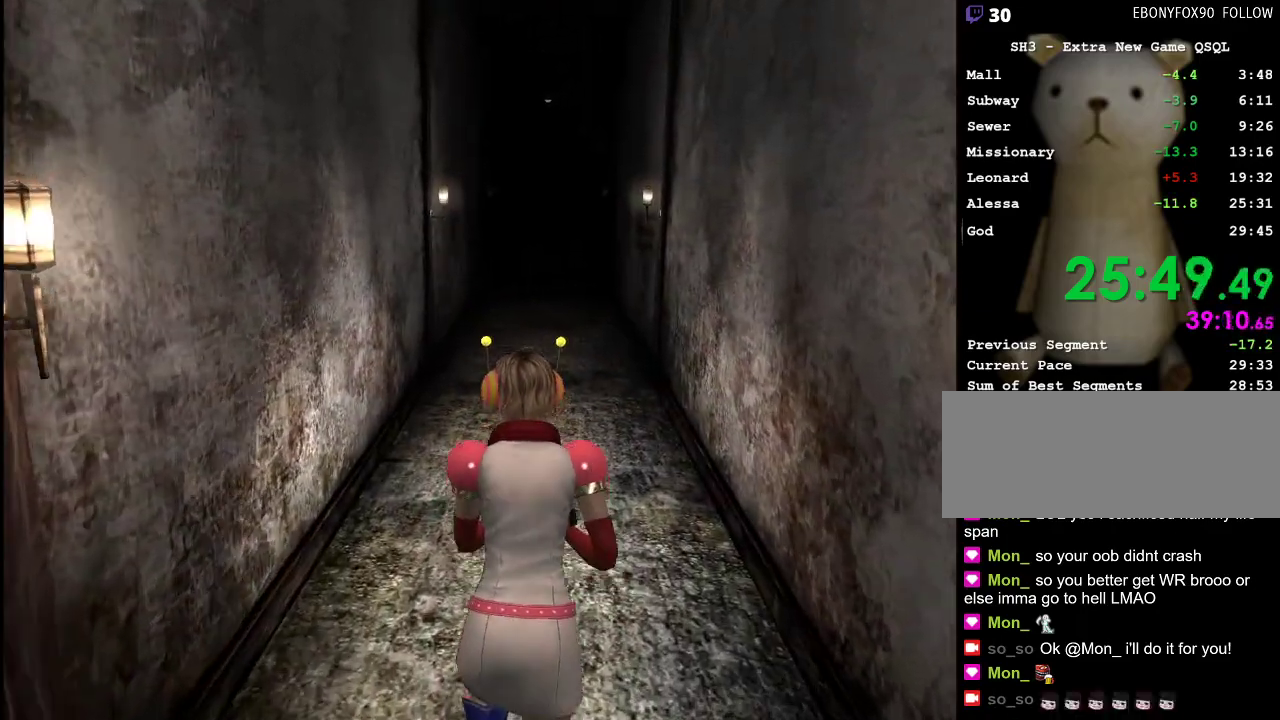
{"keys": ["return", "w"], "mouse": [], "events": []}
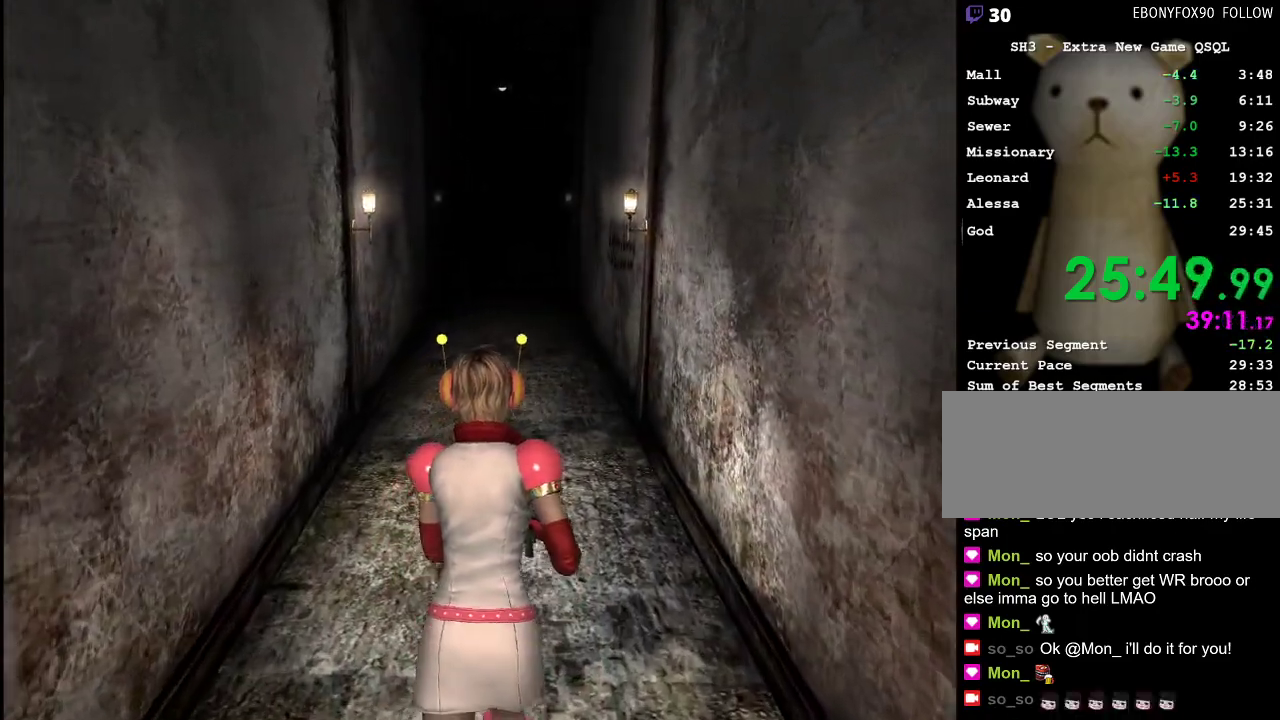
{"keys": ["return", "w"], "mouse": [], "events": []}
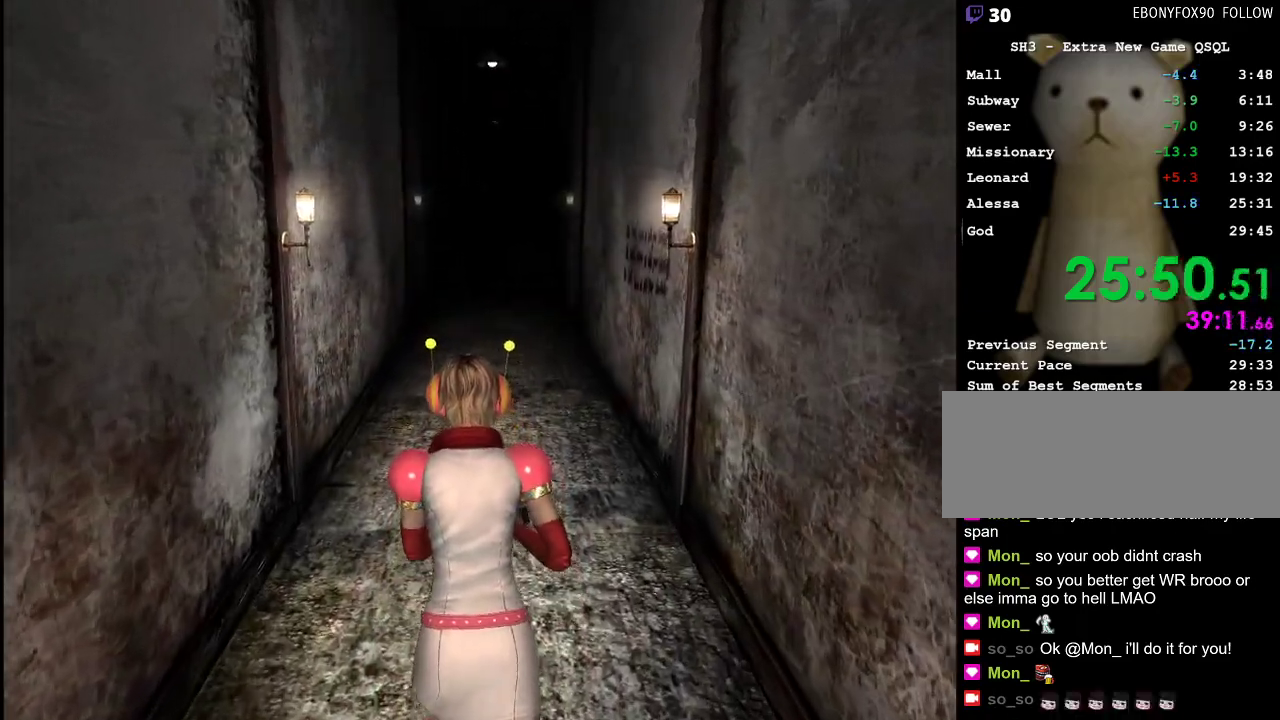
{"keys": ["return", "w"], "mouse": [], "events": []}
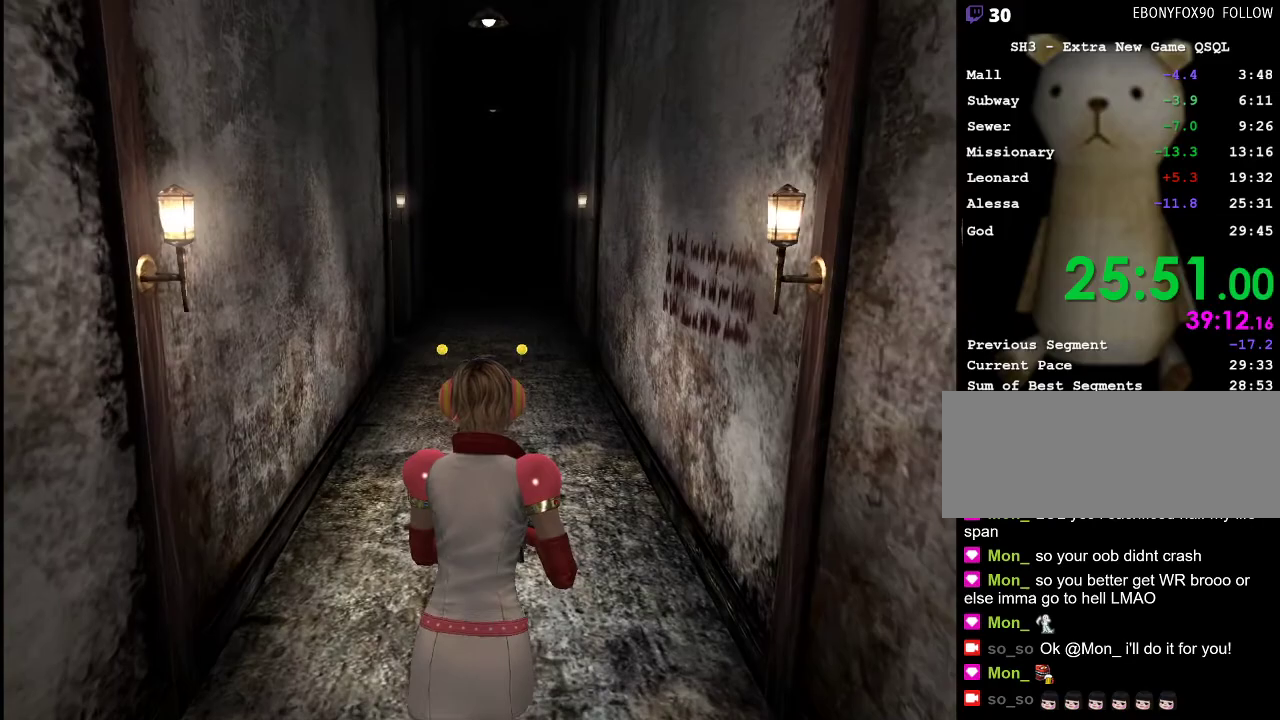
{"keys": ["return", "w"], "mouse": [], "events": []}
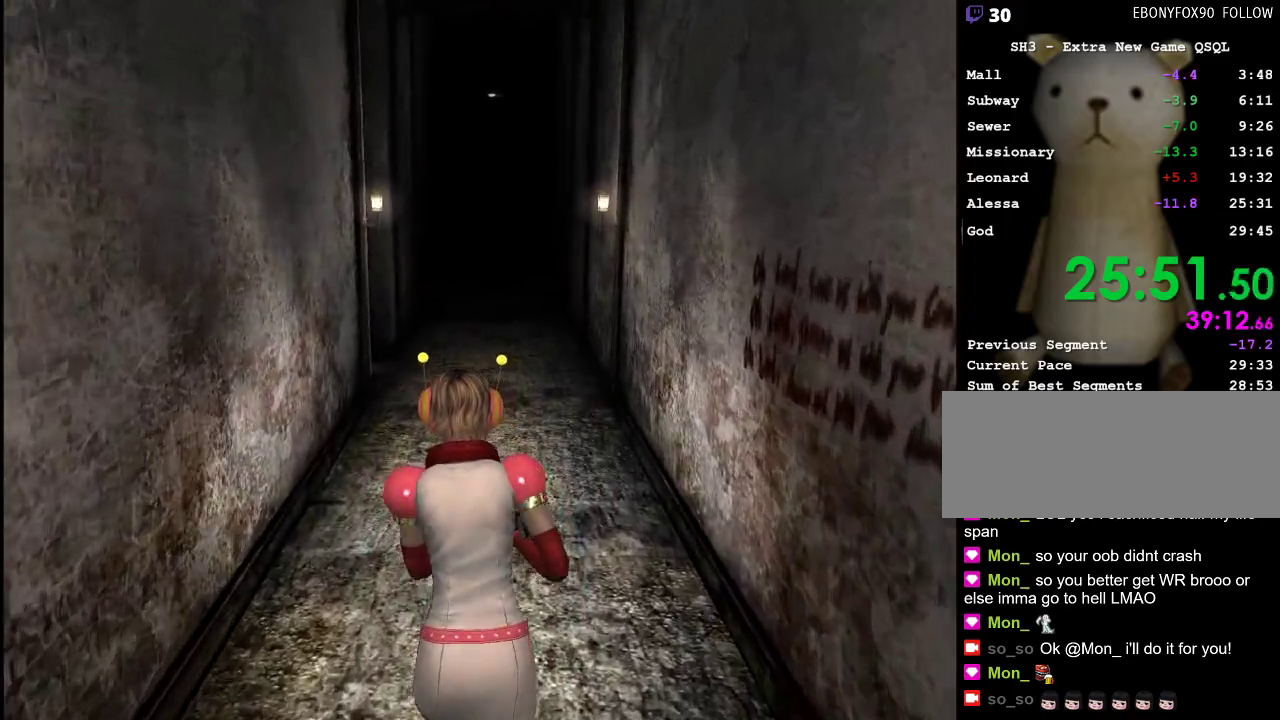
{"keys": ["return", "w"], "mouse": [], "events": []}